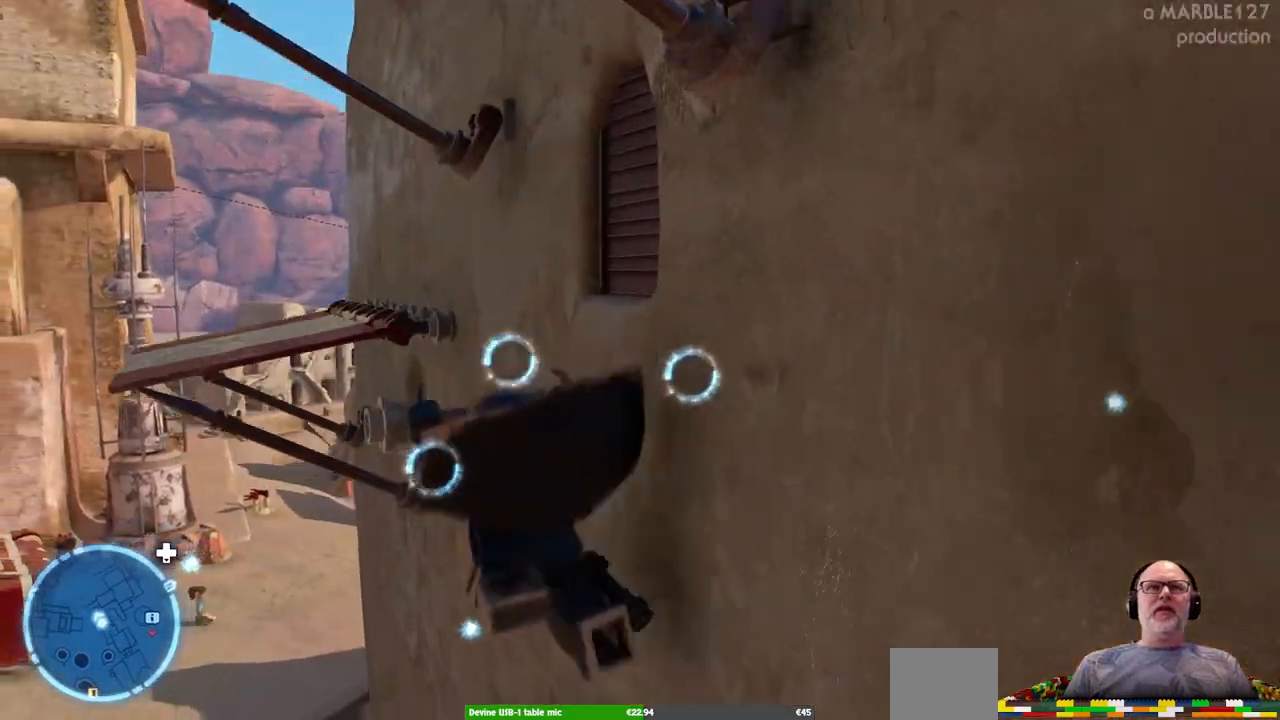
Gameplay with a controller (Xbox layout); each line is a JSON object with the inputs held at the frame after it (dt_ms = milliseconds from this image to that frame). "events" lists button and stick changes between this image and that frame as [ms after this image, input, new state], when the widget could be followed in between. Not read: L1 L2 L3 R1 R2 R3.
{"dt_ms": 500, "buttons": ["A"], "left_stick": "up-left", "right_stick": "center"}
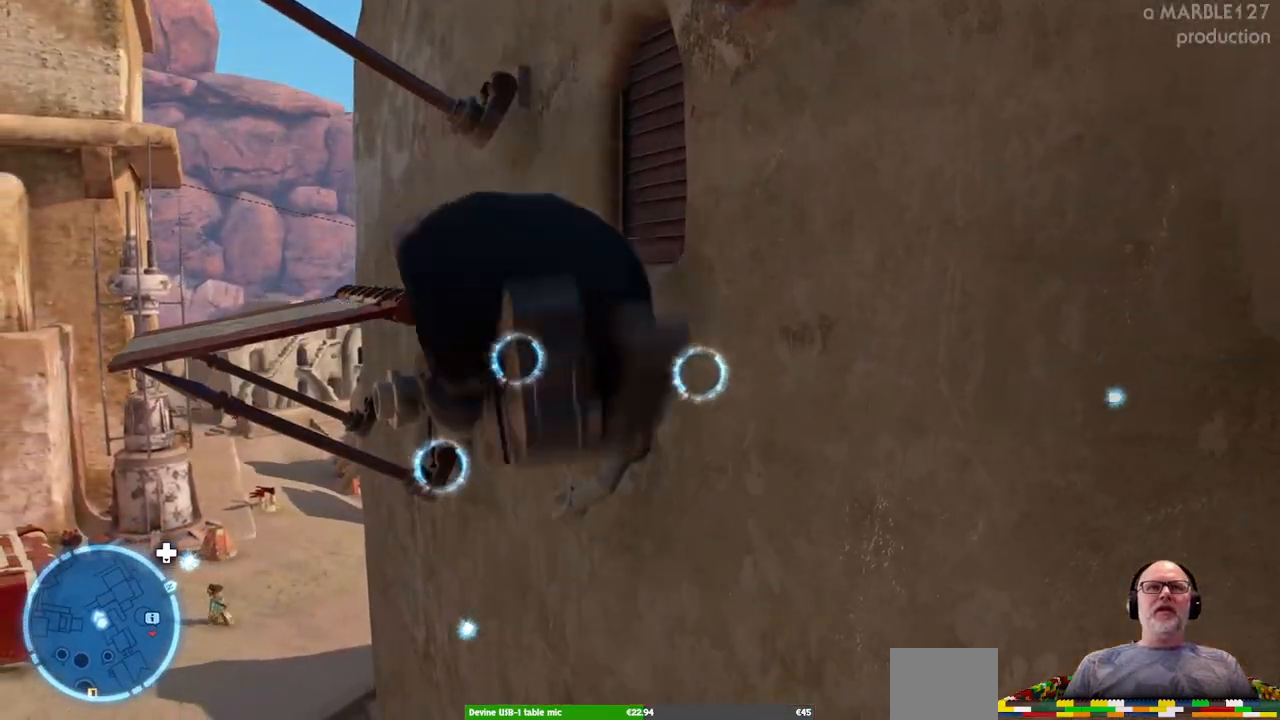
{"dt_ms": 1000, "buttons": [], "left_stick": "up", "right_stick": "center"}
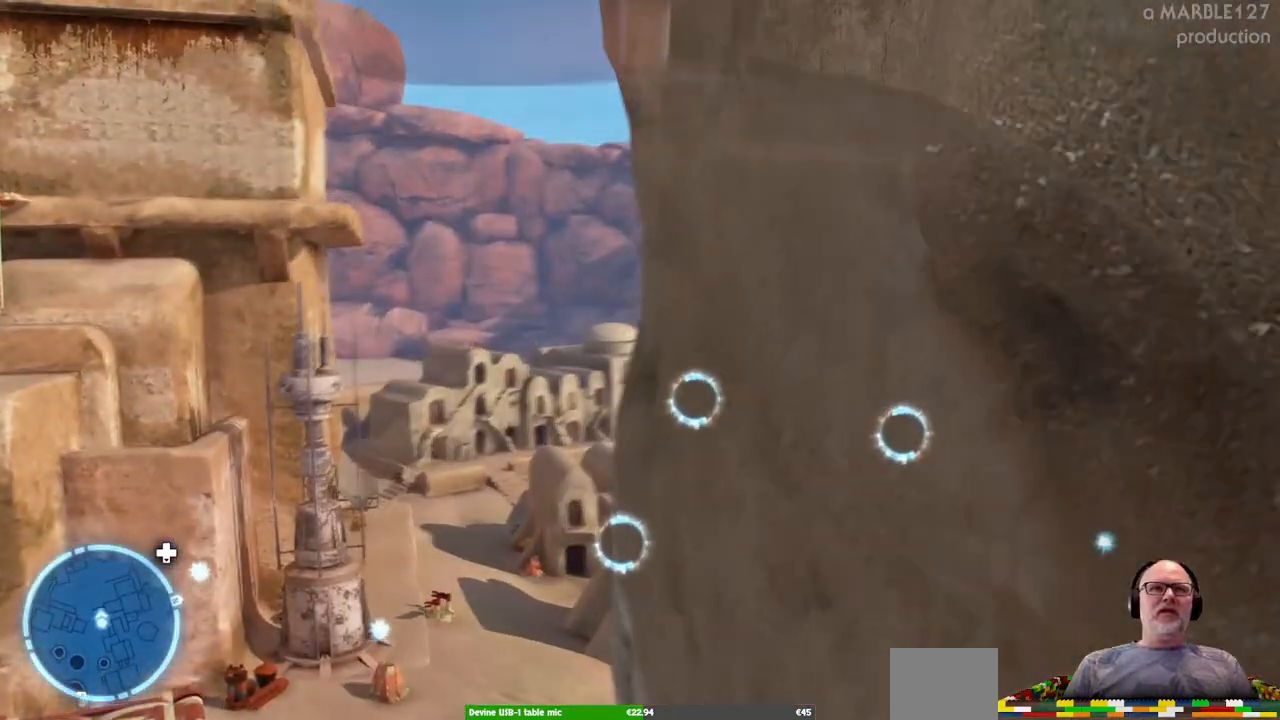
{"dt_ms": 500, "buttons": [], "left_stick": "center", "right_stick": "right", "events": [[100, "left_stick", "center"], [400, "right_stick", "right"]]}
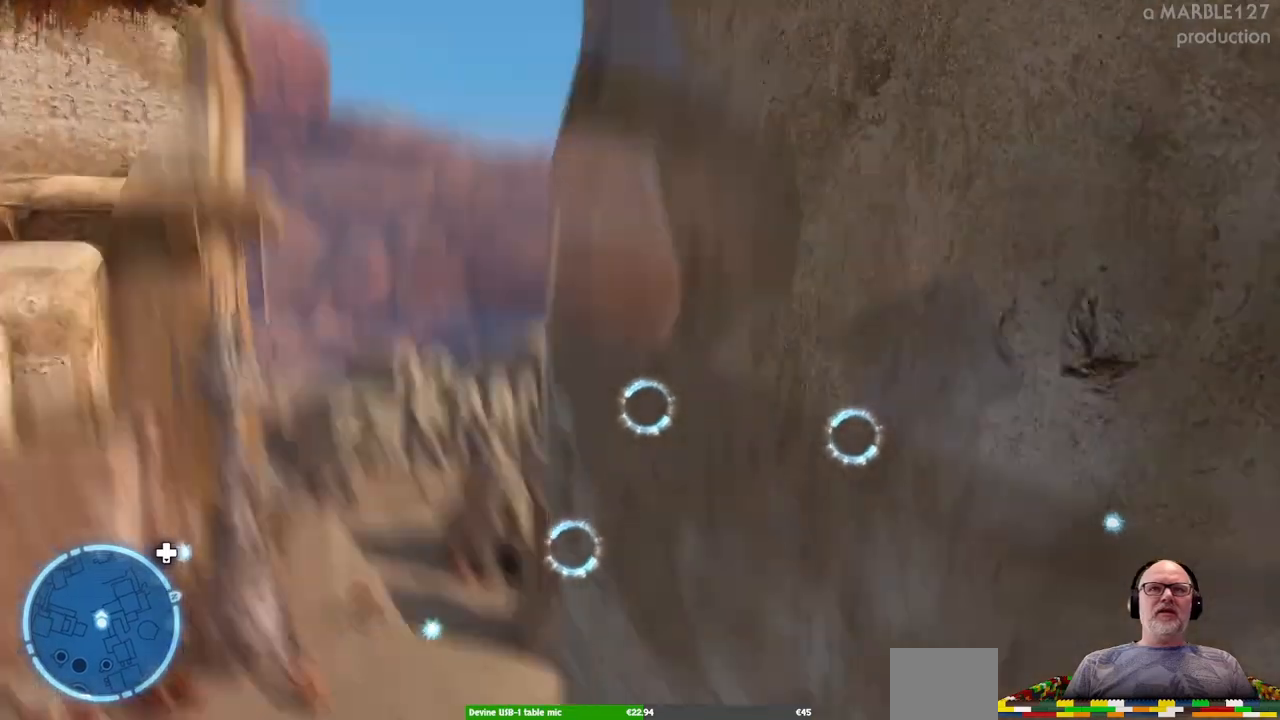
{"dt_ms": 500, "buttons": [], "left_stick": "center", "right_stick": "center", "events": [[267, "right_stick", "center"]]}
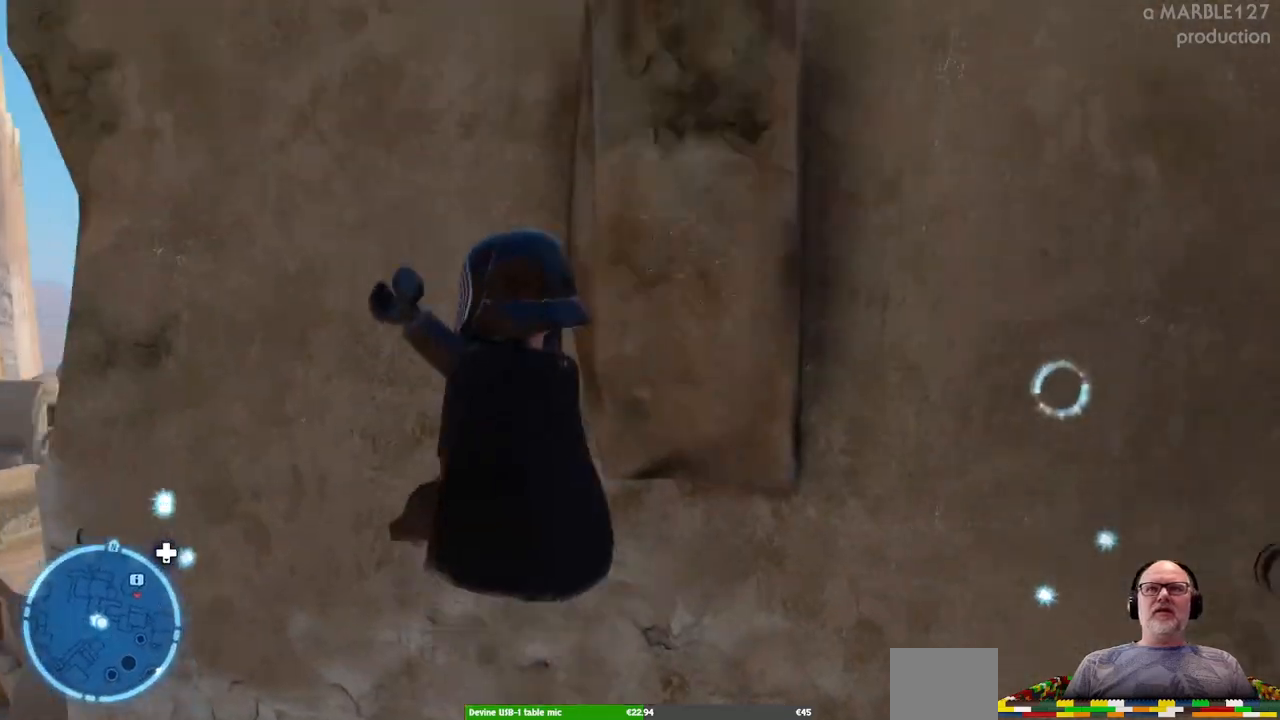
{"dt_ms": 500, "buttons": ["A"], "left_stick": "center", "right_stick": "center", "events": [[100, "A", "down"], [200, "left_stick", "right"], [367, "left_stick", "center"]]}
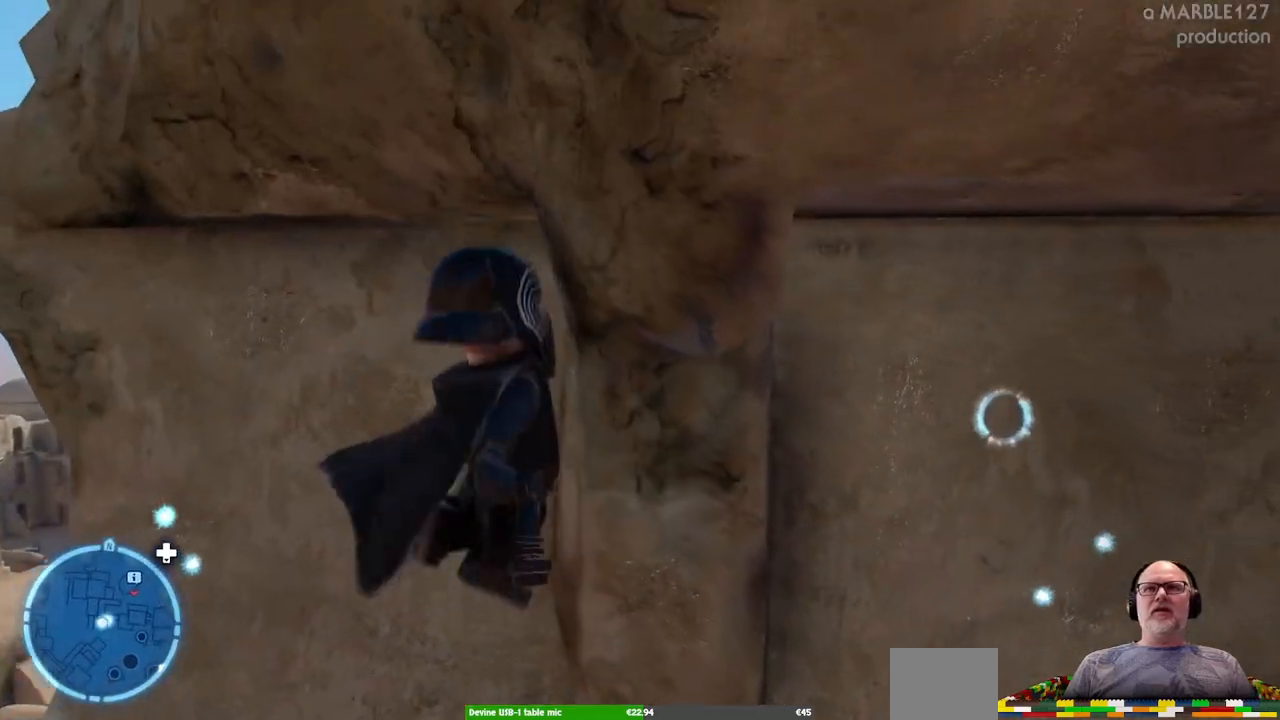
{"dt_ms": 500, "buttons": ["A"], "left_stick": "right", "right_stick": "center", "events": [[167, "left_stick", "right"], [333, "left_stick", "center"], [467, "left_stick", "right"]]}
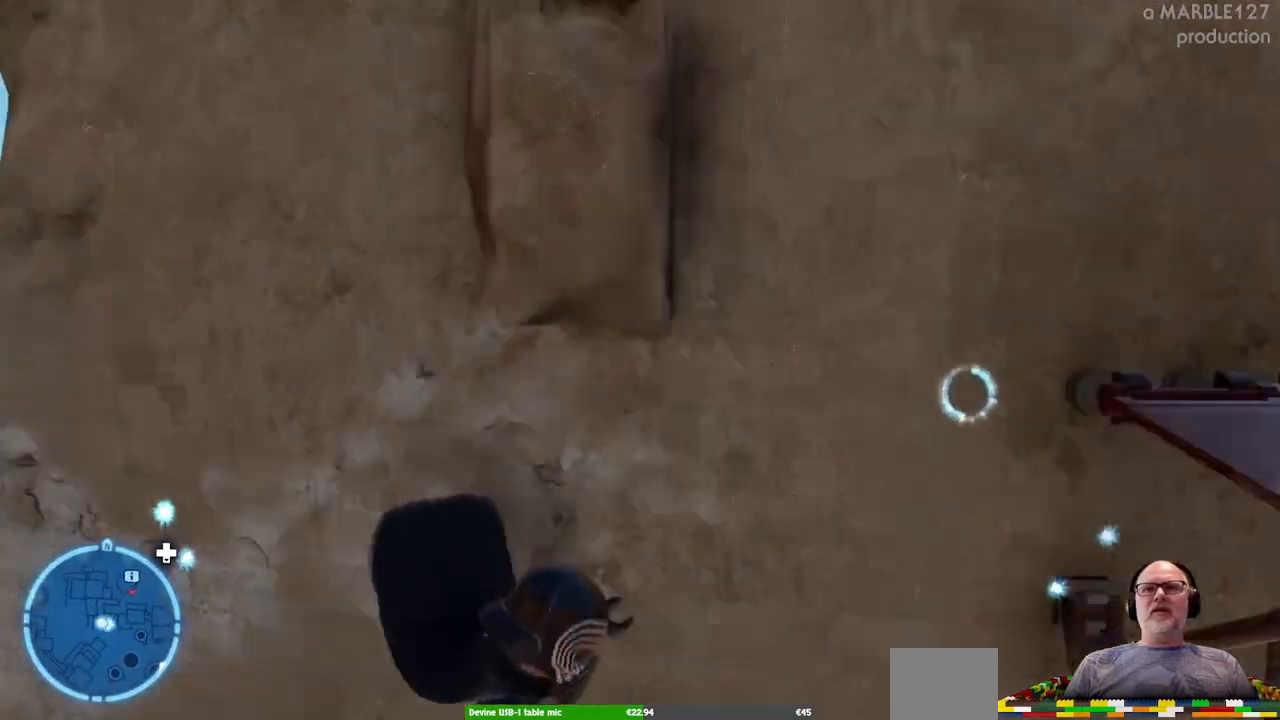
{"dt_ms": 500, "buttons": ["A"], "left_stick": "up-right", "right_stick": "center", "events": [[433, "left_stick", "up-right"]]}
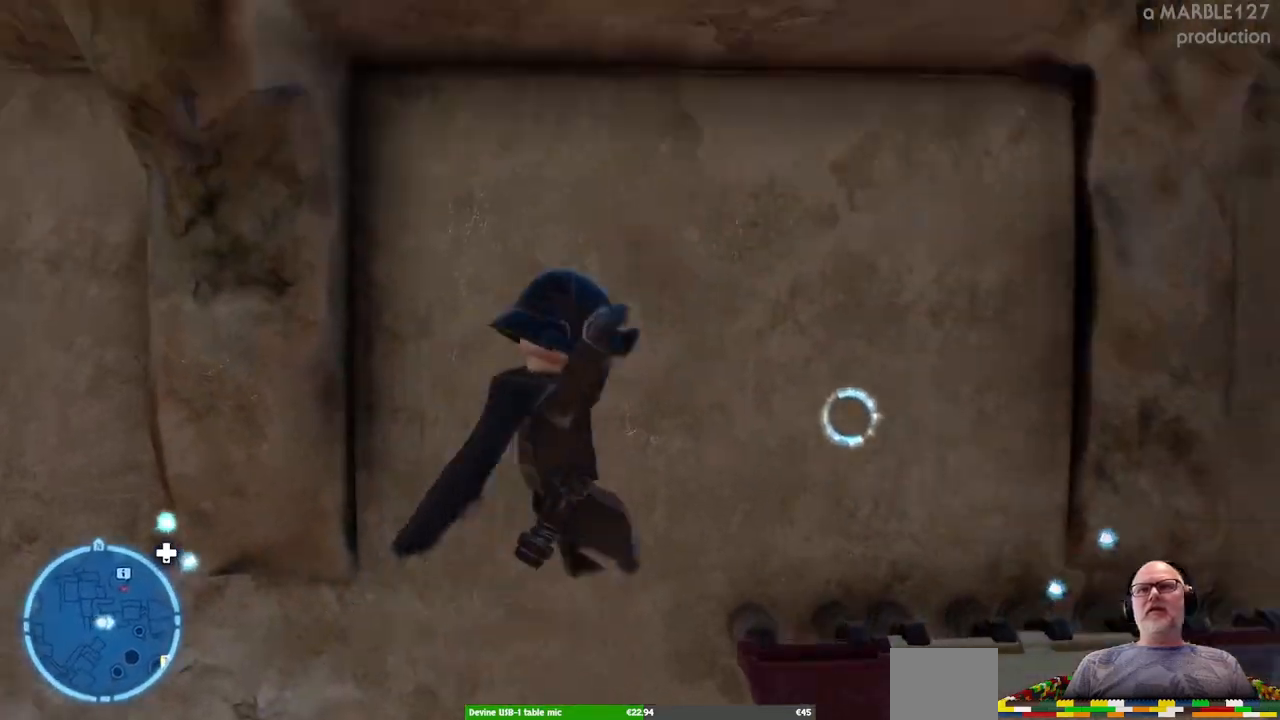
{"dt_ms": 500, "buttons": ["A"], "left_stick": "center", "right_stick": "center", "events": [[33, "left_stick", "right"], [367, "left_stick", "center"]]}
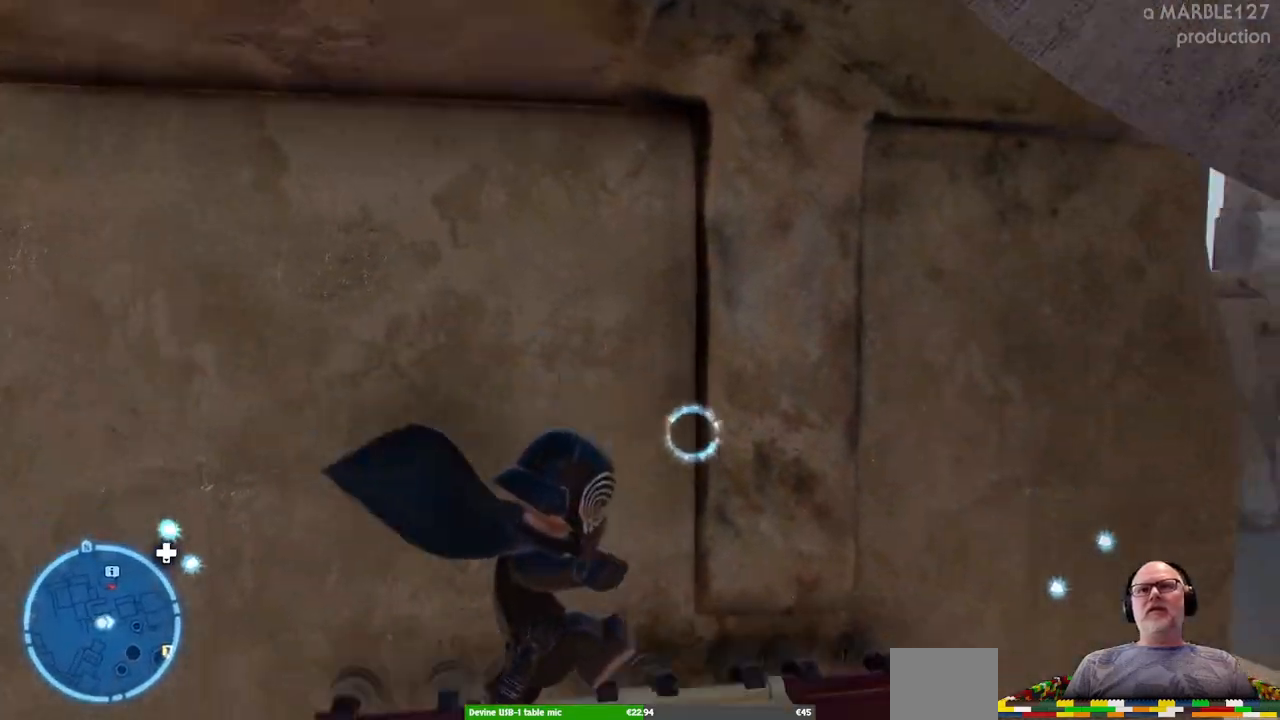
{"dt_ms": 500, "buttons": ["A"], "left_stick": "center", "right_stick": "center", "events": [[133, "left_stick", "down-right"], [300, "left_stick", "center"]]}
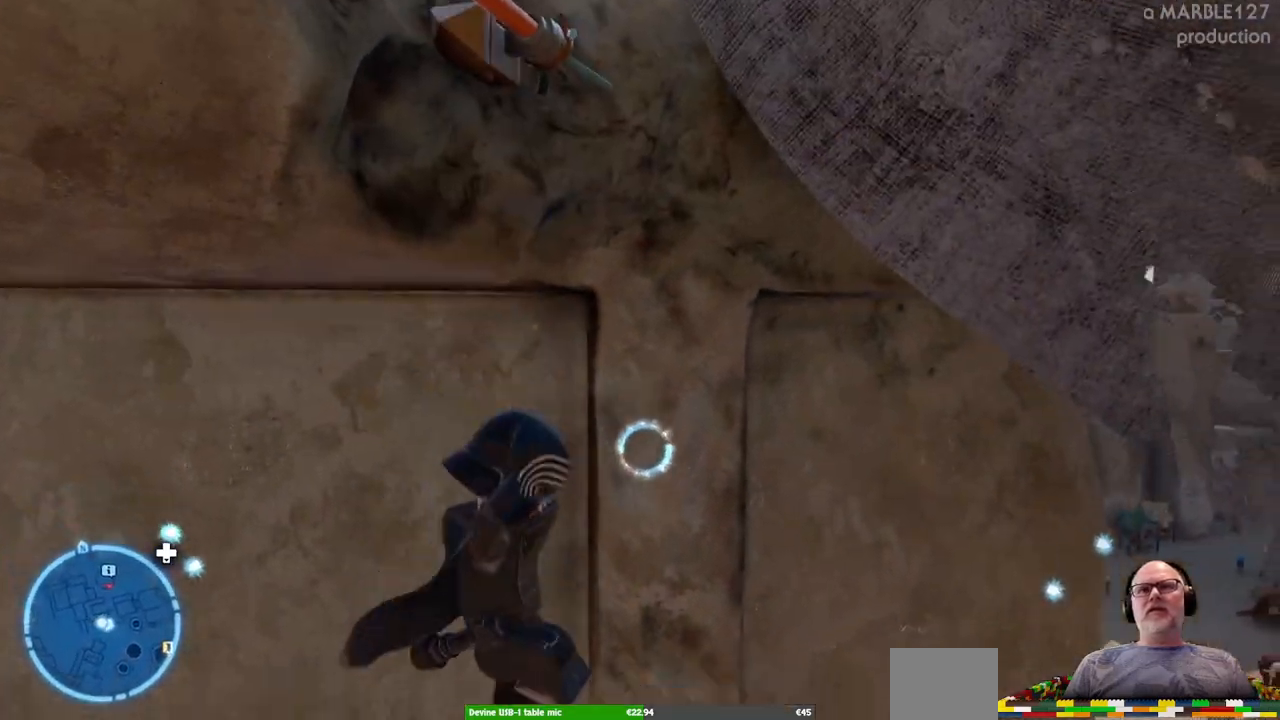
{"dt_ms": 500, "buttons": ["A"], "left_stick": "center", "right_stick": "center", "events": [[67, "left_stick", "right"], [133, "left_stick", "center"], [333, "left_stick", "right"], [467, "left_stick", "center"]]}
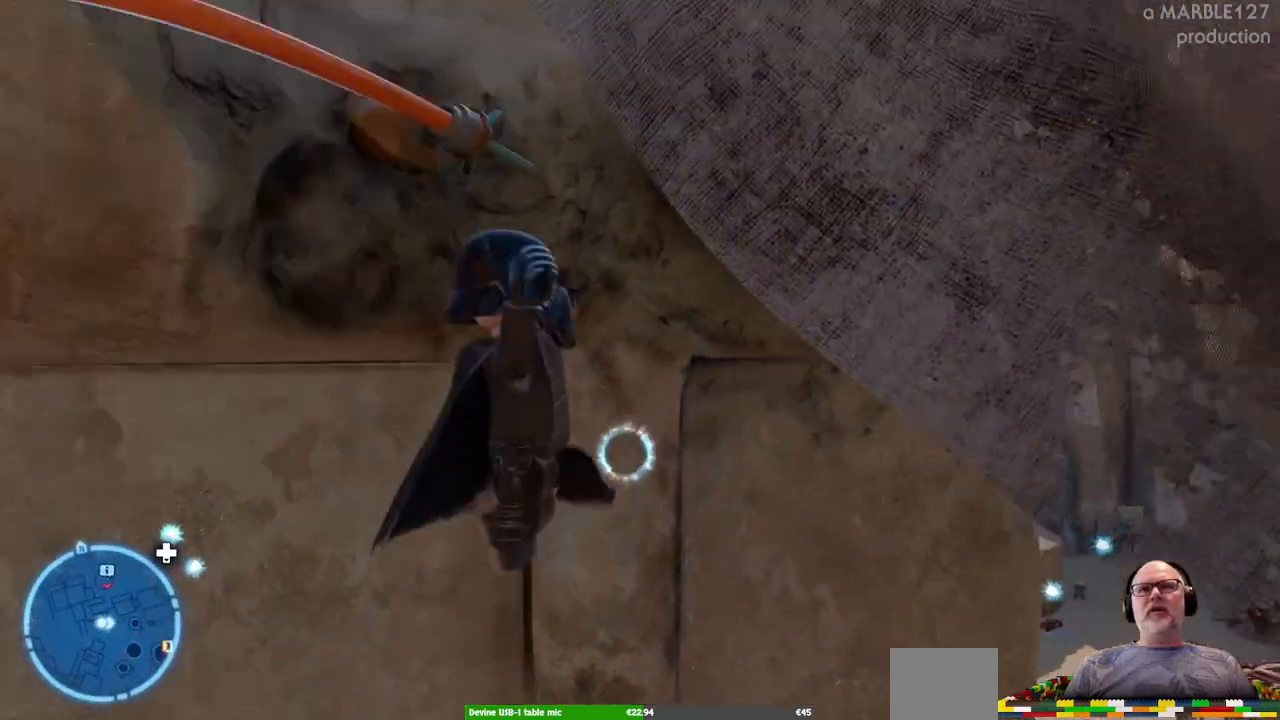
{"dt_ms": 500, "buttons": ["A"], "left_stick": "center", "right_stick": "center", "events": [[267, "left_stick", "left"], [433, "left_stick", "center"]]}
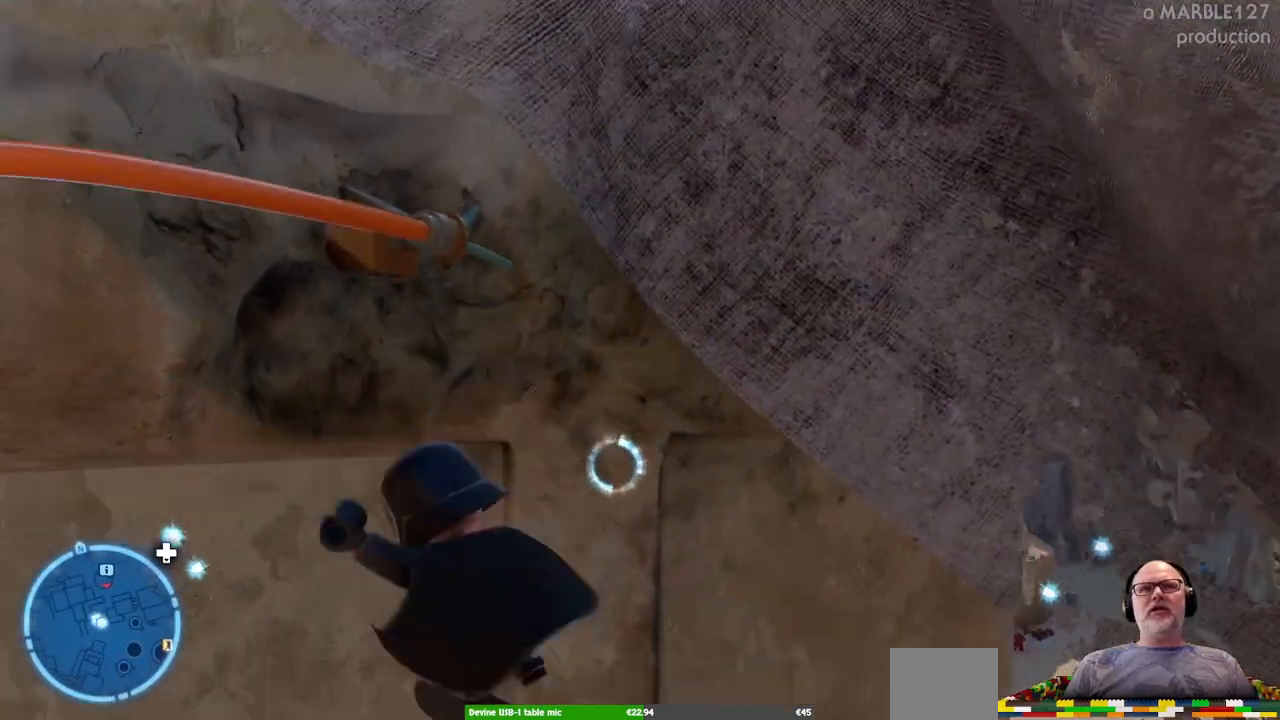
{"dt_ms": 500, "buttons": ["A"], "left_stick": "center", "right_stick": "center", "events": [[233, "left_stick", "right"], [400, "left_stick", "center"]]}
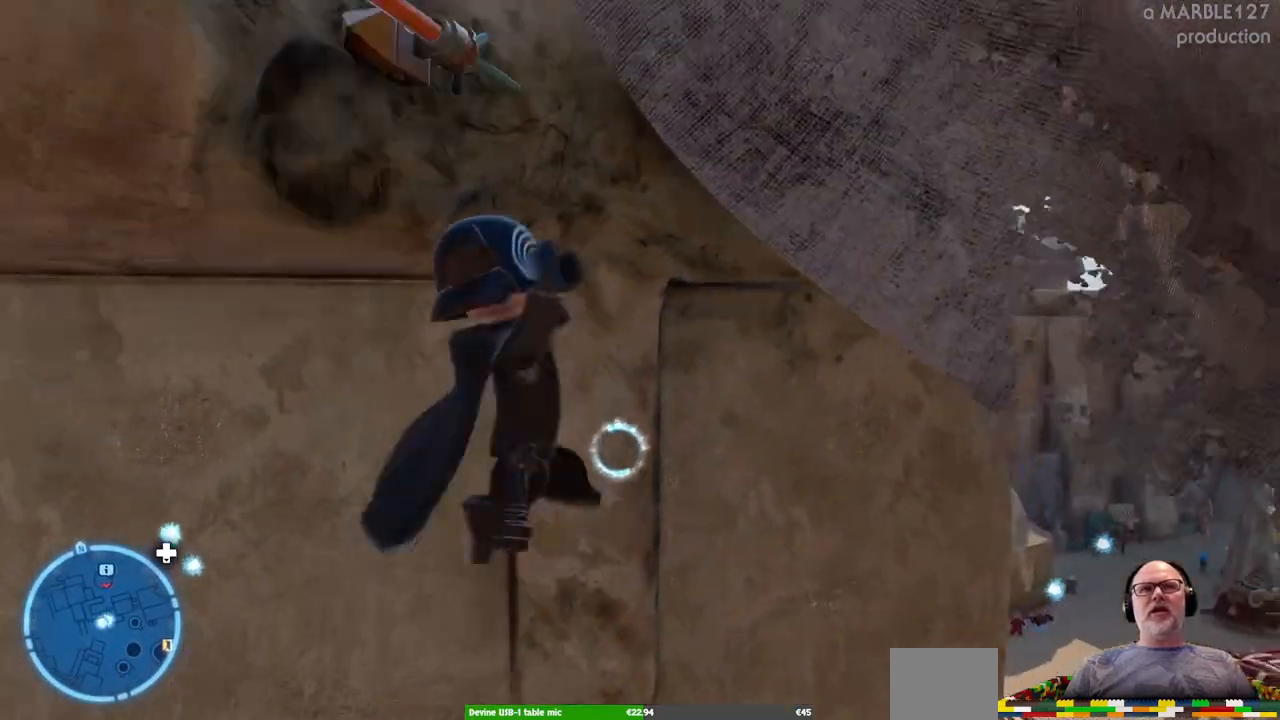
{"dt_ms": 500, "buttons": ["A"], "left_stick": "center", "right_stick": "center", "events": [[133, "left_stick", "down-left"], [367, "left_stick", "up-left"], [500, "left_stick", "center"]]}
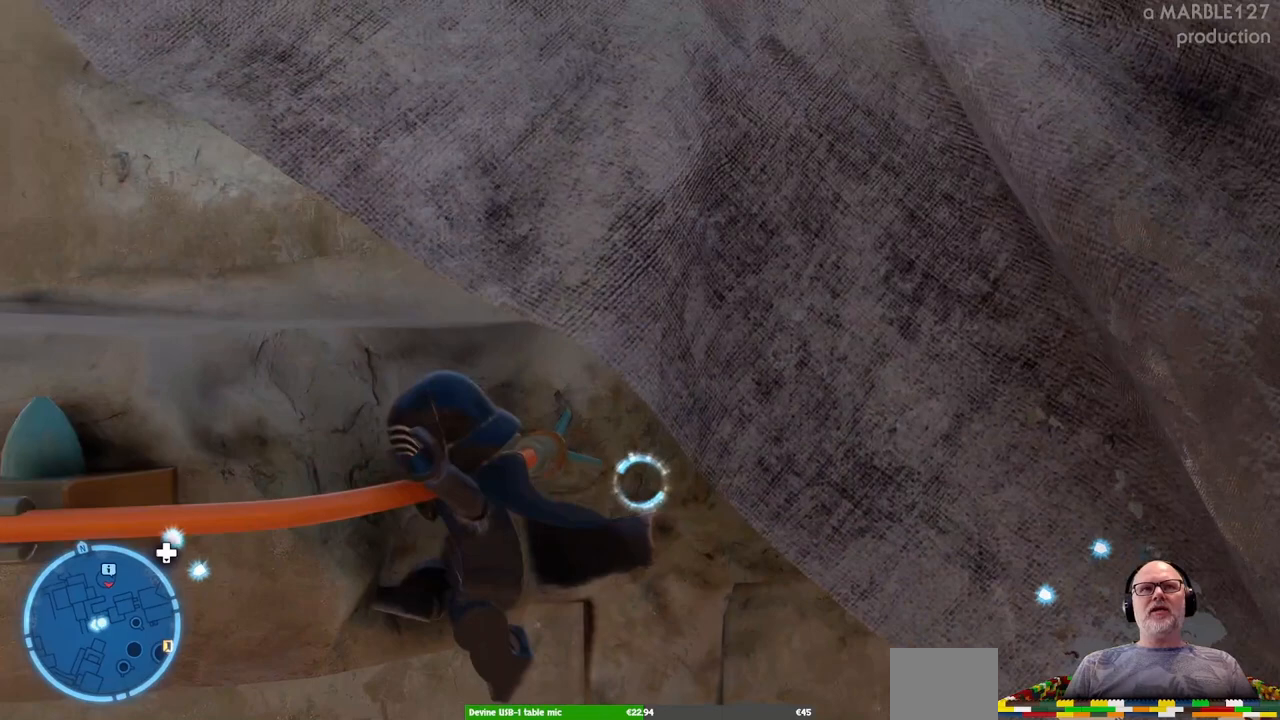
{"dt_ms": 500, "buttons": [], "left_stick": "left", "right_stick": "center", "events": [[33, "A", "up"], [433, "left_stick", "left"]]}
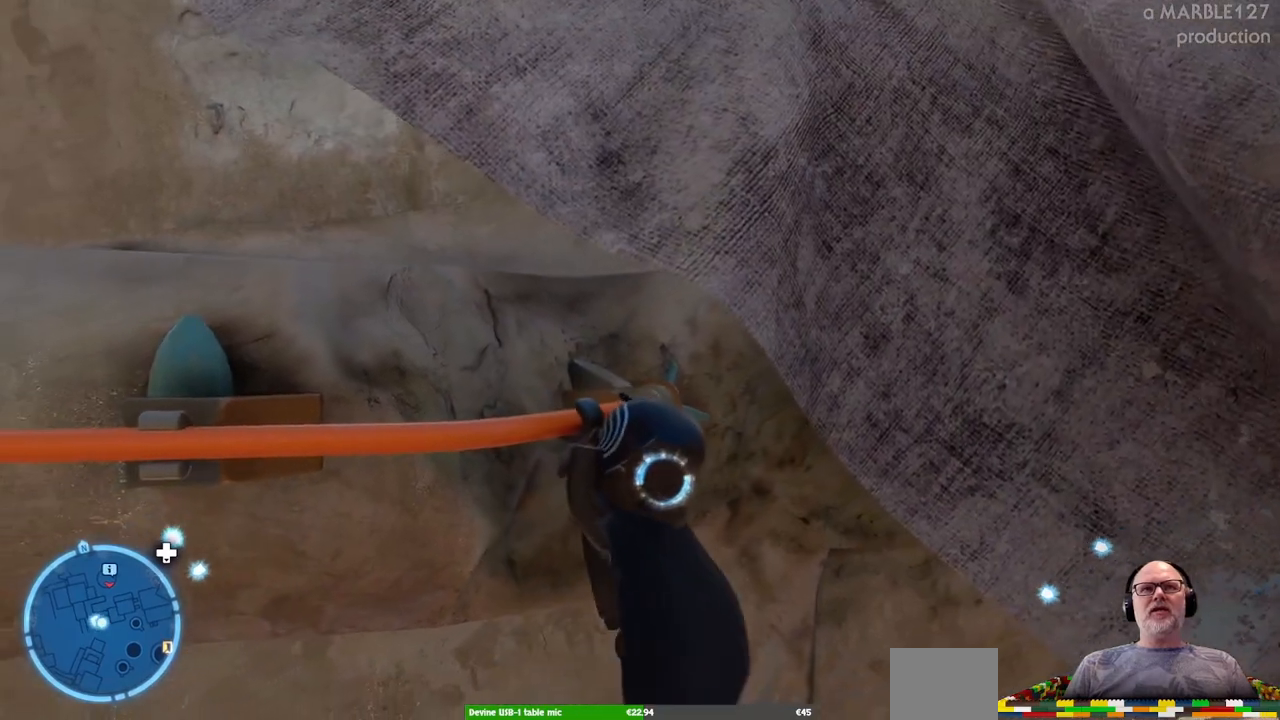
{"dt_ms": 500, "buttons": [], "left_stick": "down-left", "right_stick": "center", "events": [[67, "left_stick", "down-left"]]}
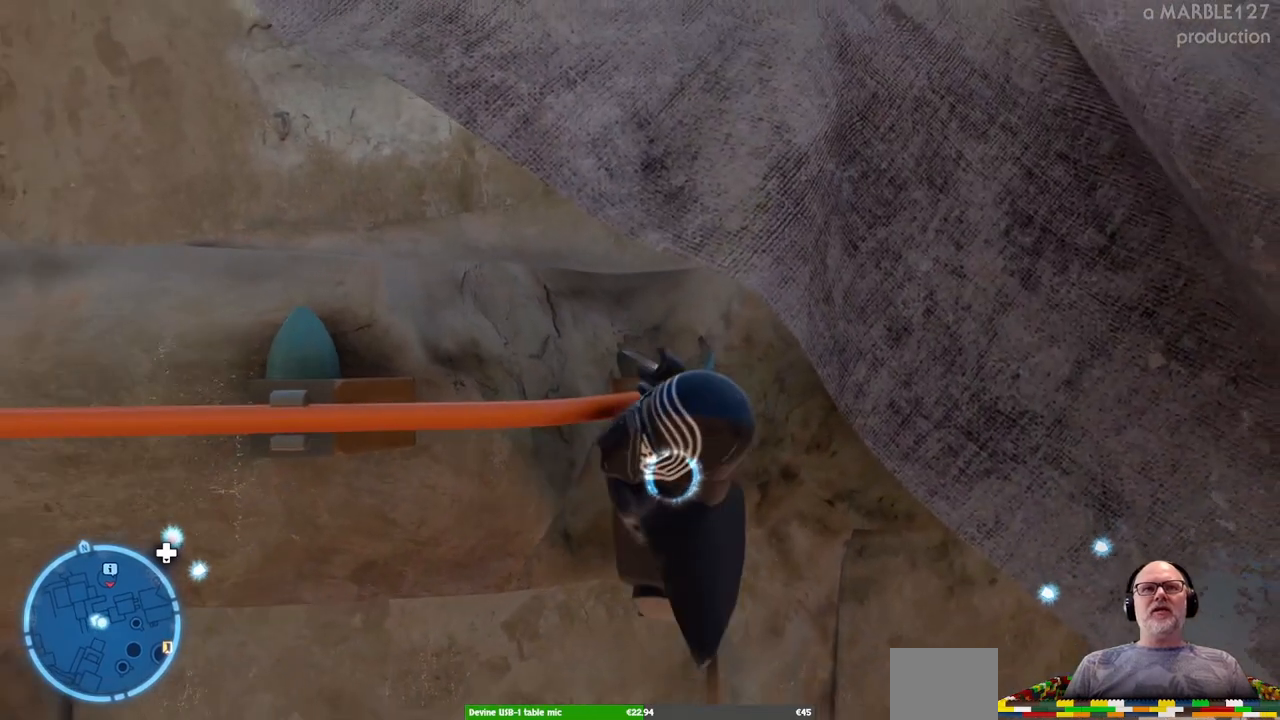
{"dt_ms": 500, "buttons": [], "left_stick": "down-left", "right_stick": "center", "events": []}